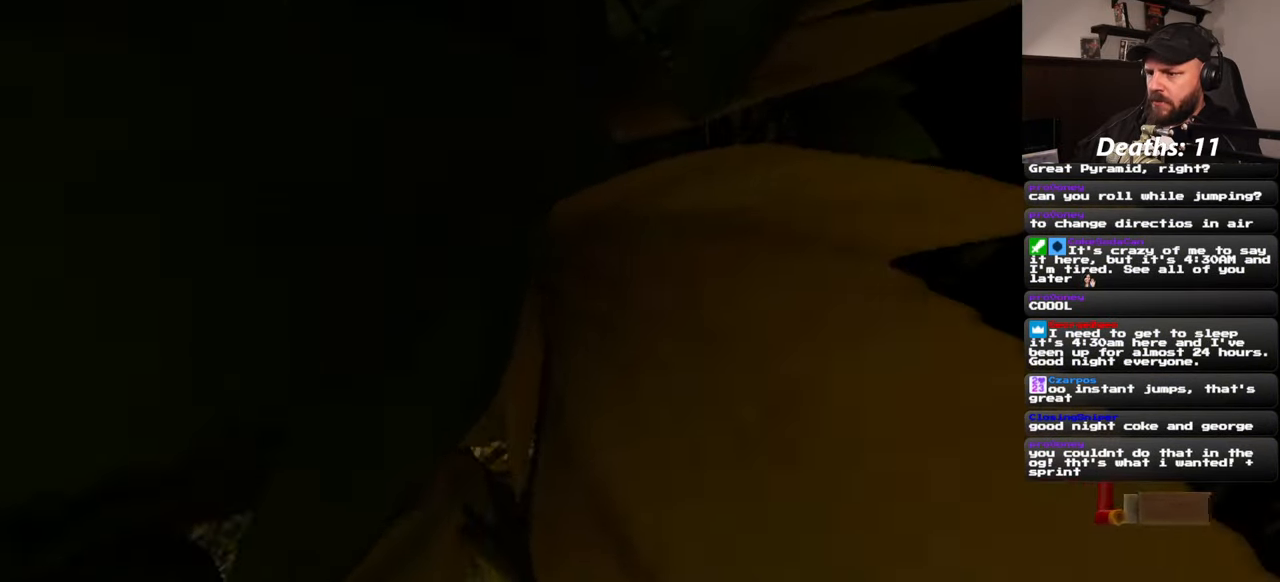
Gameplay with a controller (PlayStation layout); each line is a JSON object with the inputs held at the frame after it (dt_ms = milliseconds from this image to that frame). "events" lists button and stick changes between this image and that frame as [ms after this image, input, new state], when the widget could be followed in between. Not read: L3 R2 R3 START.
{"dt_ms": 500, "buttons": [], "left_stick": "up", "right_stick": "center", "events": [[100, "left_stick", "up"], [250, "right_stick", "center"]]}
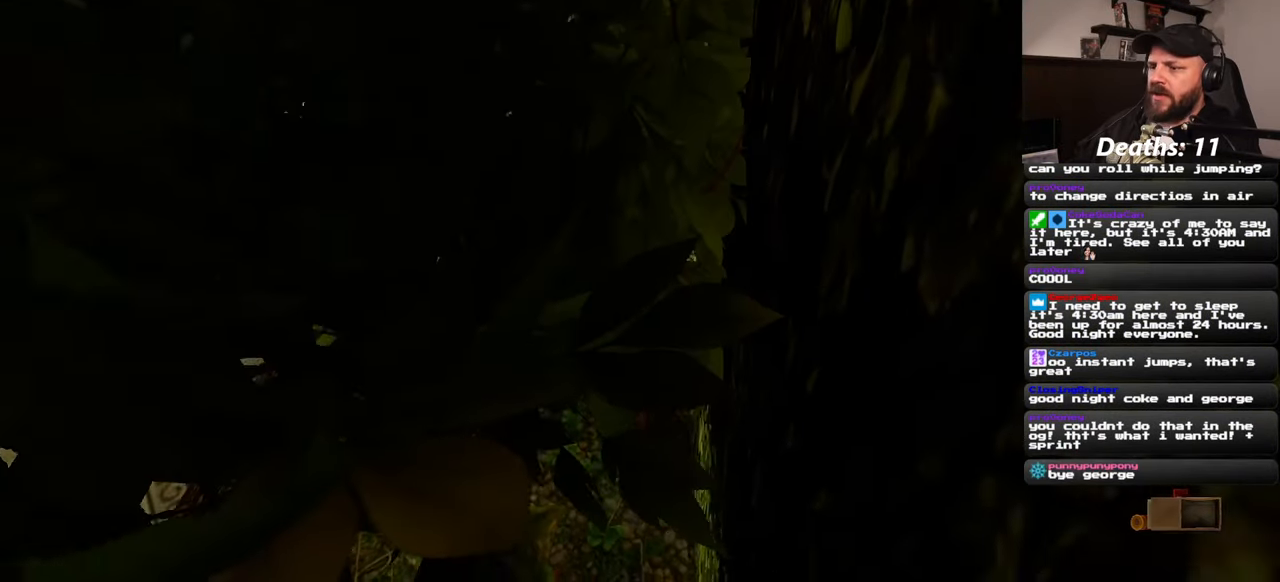
{"dt_ms": 500, "buttons": [], "left_stick": "up", "right_stick": "center", "events": [[50, "right_stick", "left"], [200, "right_stick", "center"]]}
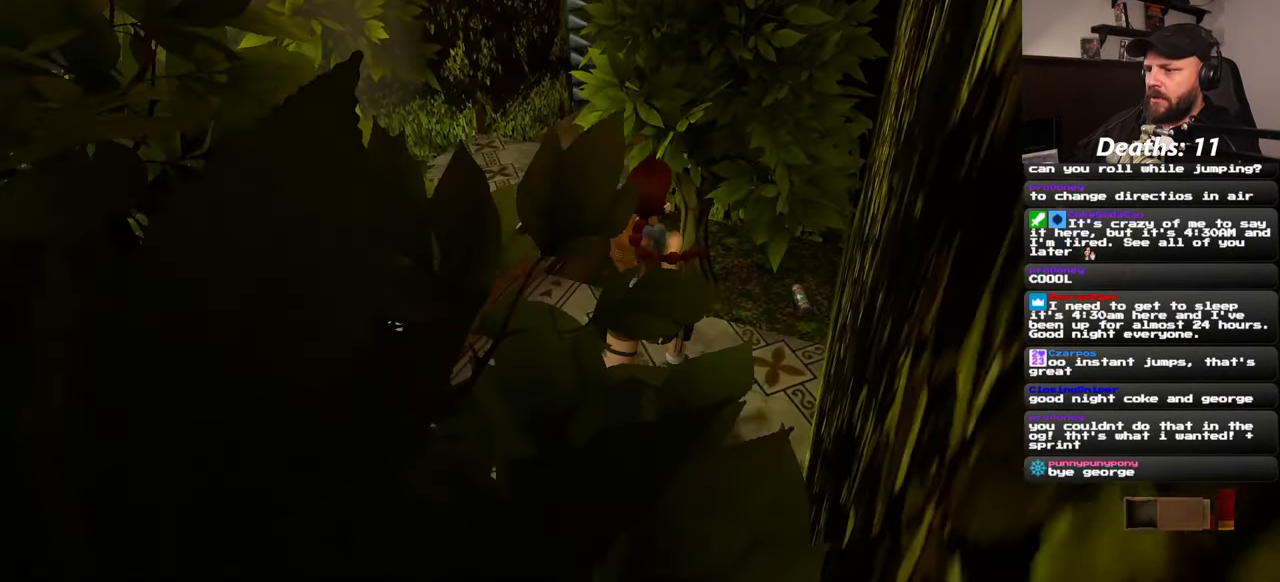
{"dt_ms": 500, "buttons": [], "left_stick": "up-left", "right_stick": "down-right", "events": [[250, "left_stick", "up-left"], [317, "right_stick", "down-right"]]}
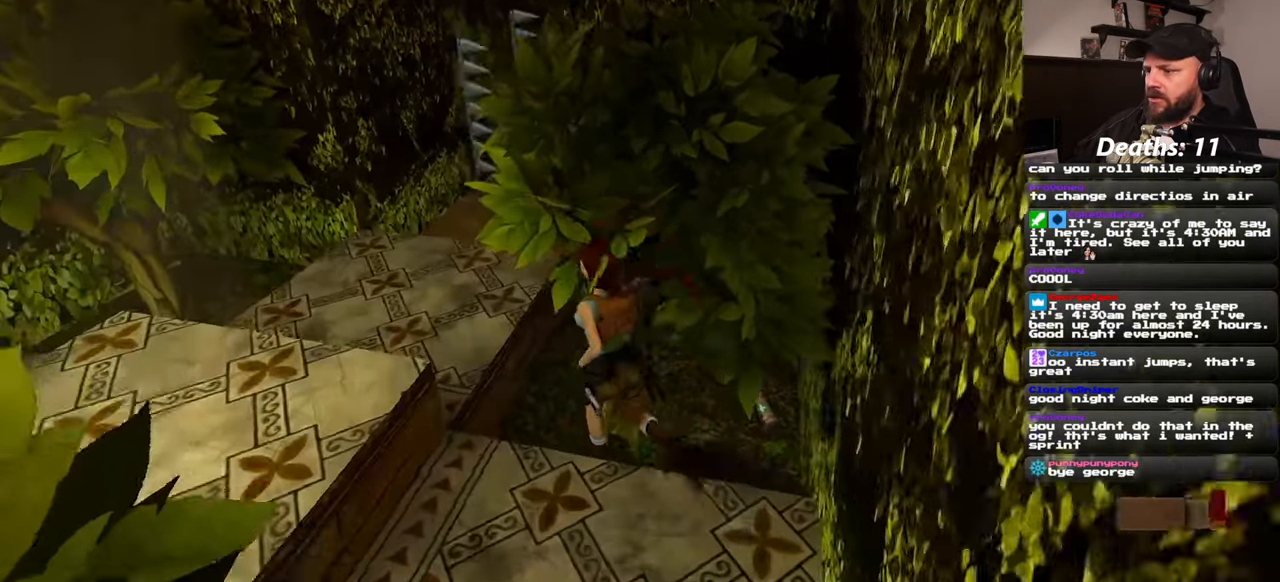
{"dt_ms": 1000, "buttons": ["CROSS"], "left_stick": "left", "right_stick": "center"}
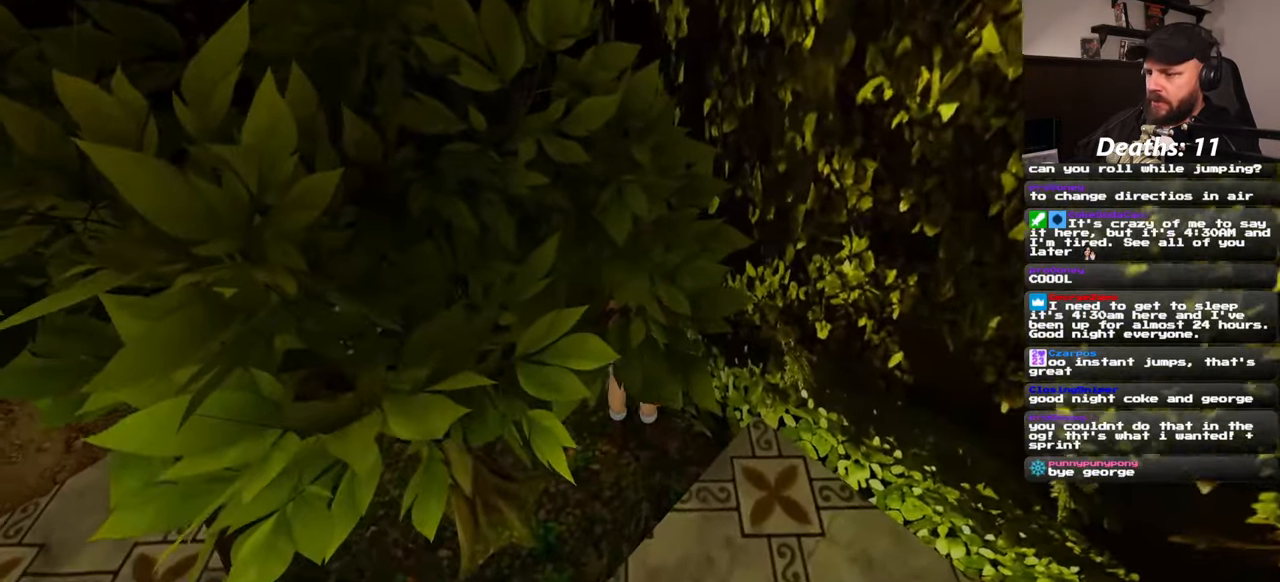
{"dt_ms": 1000, "buttons": ["CROSS"], "left_stick": "center", "right_stick": "center", "events": [[50, "left_stick", "center"], [683, "TRIANGLE", "down"], [700, "TRIANGLE", "up"]]}
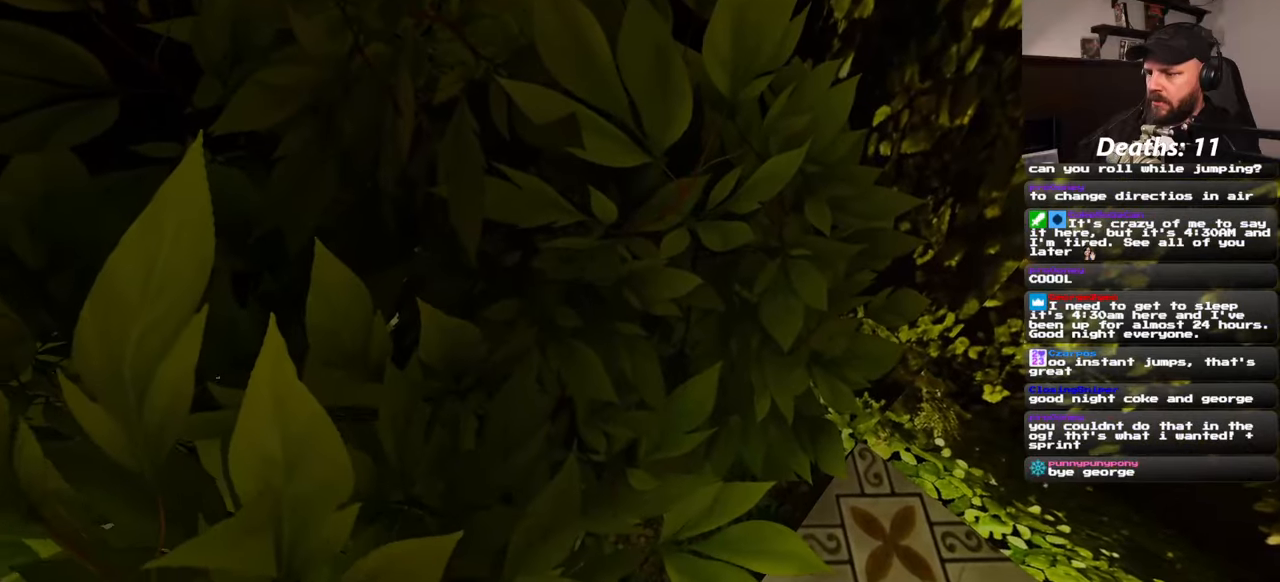
{"dt_ms": 500, "buttons": [], "left_stick": "center", "right_stick": "up-left", "events": [[233, "CROSS", "up"], [366, "right_stick", "left"], [466, "right_stick", "up-left"]]}
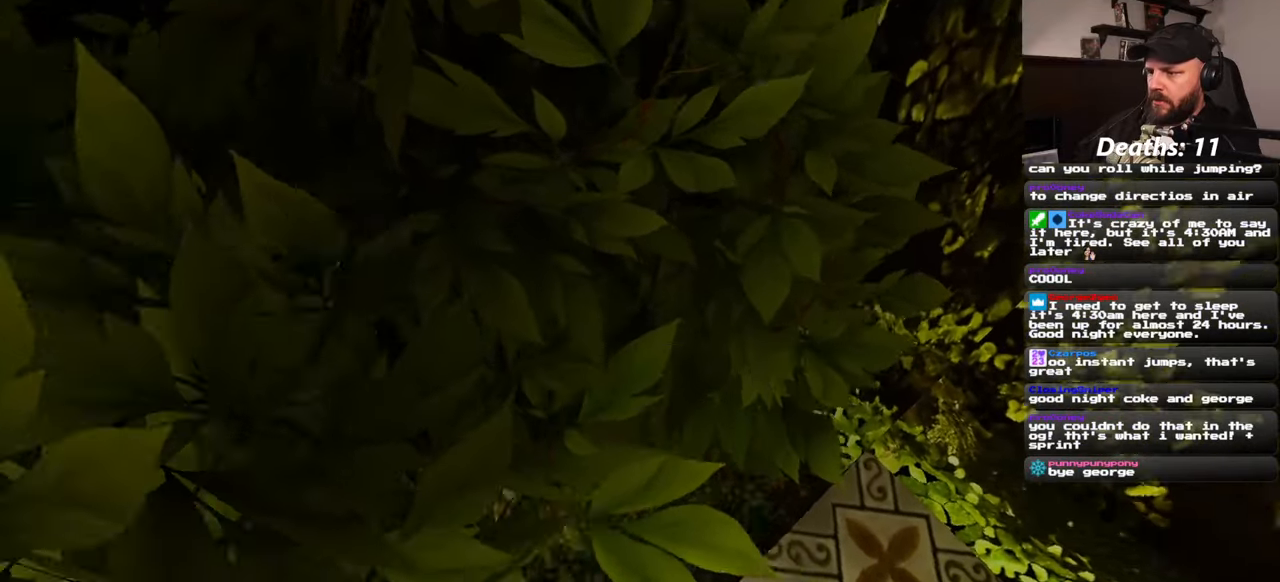
{"dt_ms": 500, "buttons": [], "left_stick": "down-left", "right_stick": "up-left", "events": [[250, "left_stick", "down-left"]]}
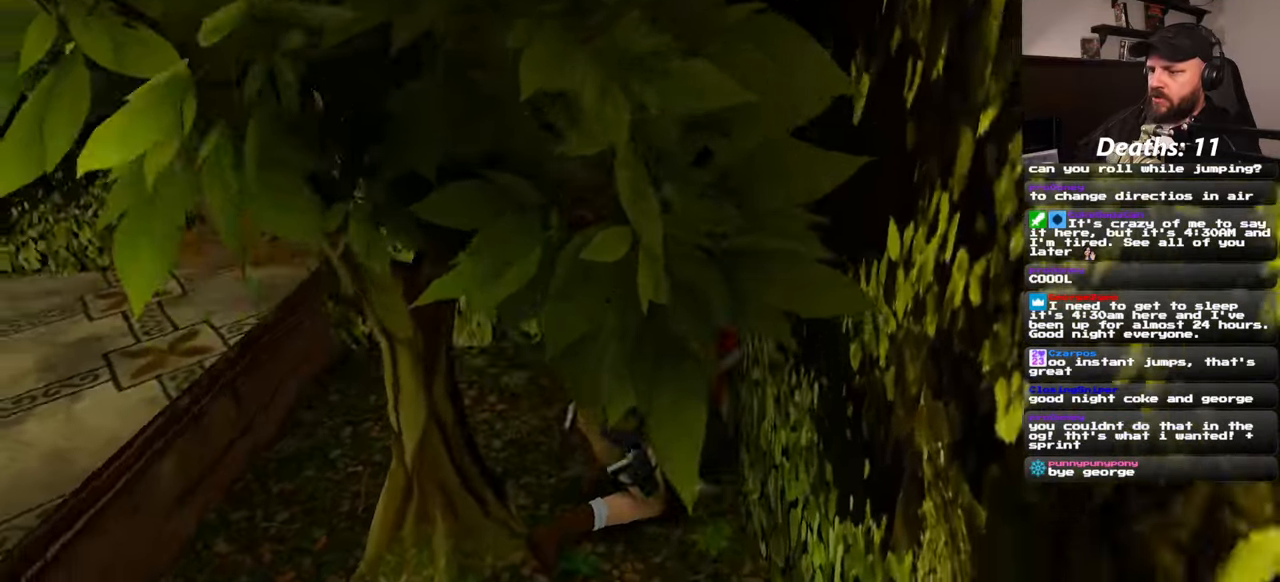
{"dt_ms": 500, "buttons": [], "left_stick": "left", "right_stick": "center", "events": [[183, "right_stick", "left"], [316, "left_stick", "left"], [316, "right_stick", "center"]]}
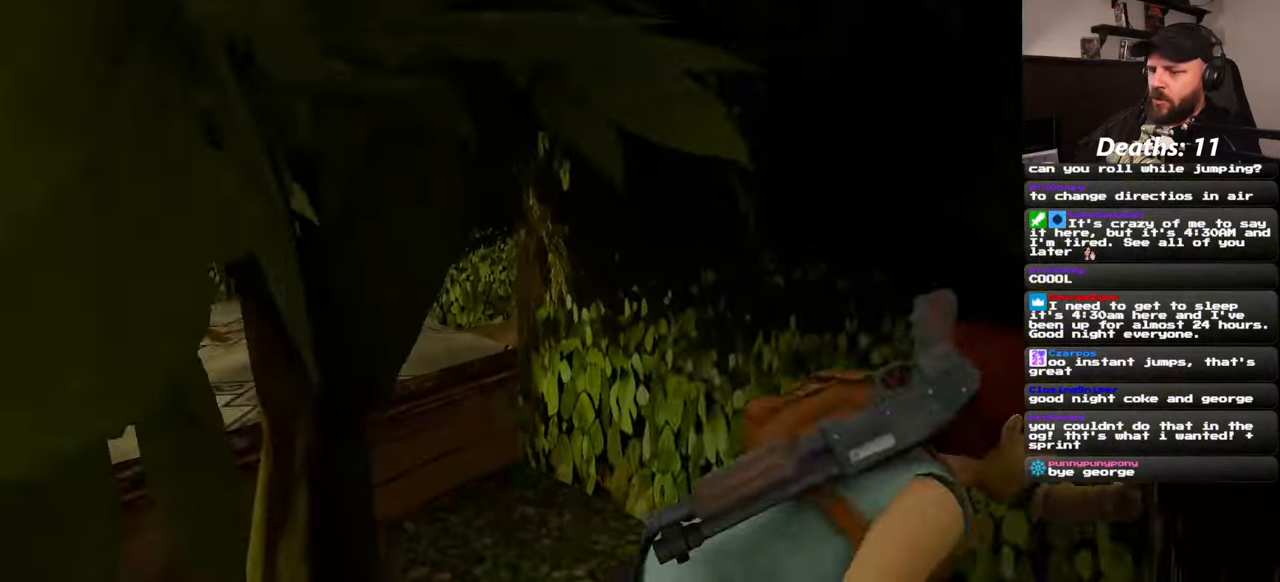
{"dt_ms": 500, "buttons": [], "left_stick": "left", "right_stick": "center", "events": [[66, "right_stick", "left"], [383, "right_stick", "center"]]}
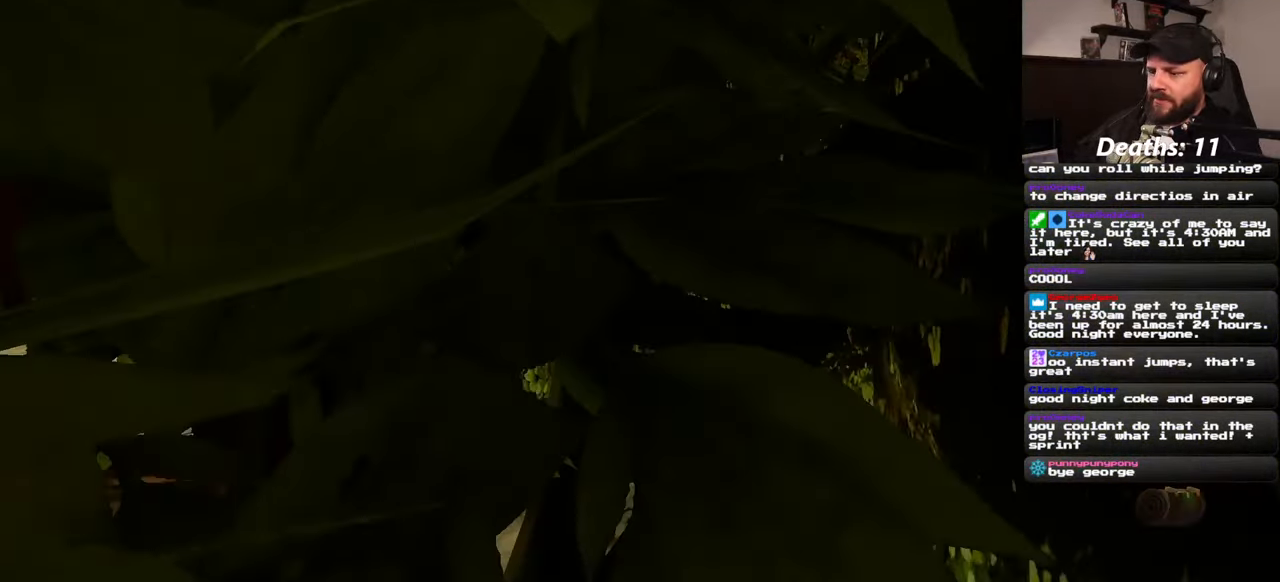
{"dt_ms": 1000, "buttons": [], "left_stick": "up", "right_stick": "down-right", "events": [[200, "right_stick", "down-right"], [216, "left_stick", "up-left"], [383, "right_stick", "center"], [533, "left_stick", "center"], [616, "left_stick", "up"], [616, "right_stick", "down-right"]]}
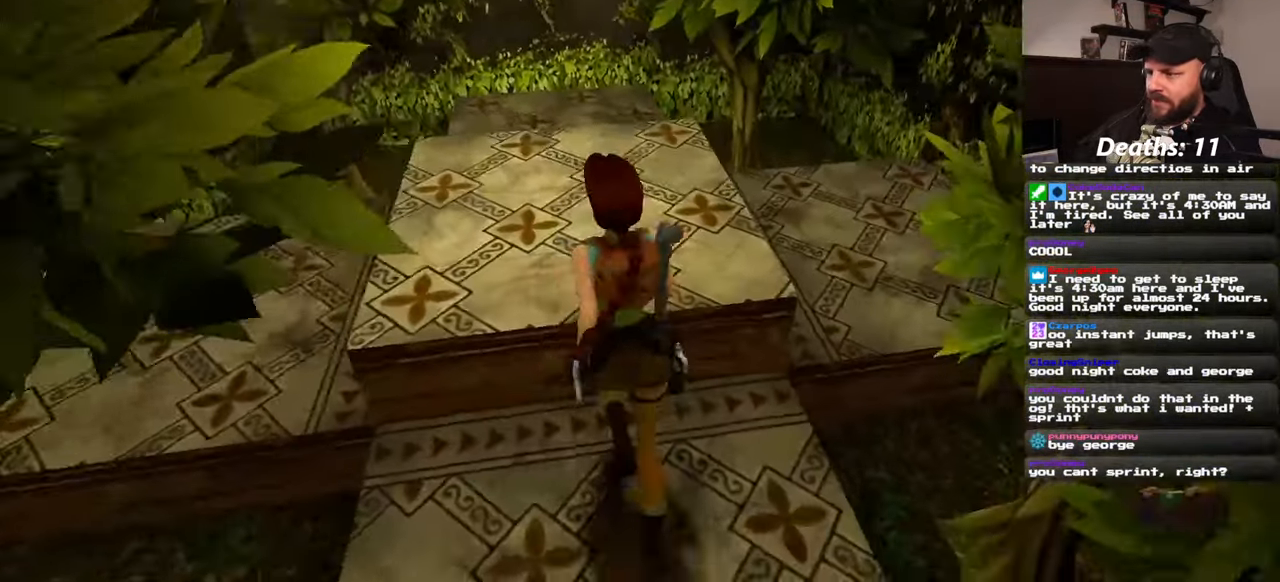
{"dt_ms": 500, "buttons": [], "left_stick": "up", "right_stick": "down-right", "events": [[16, "right_stick", "center"], [500, "right_stick", "down-right"]]}
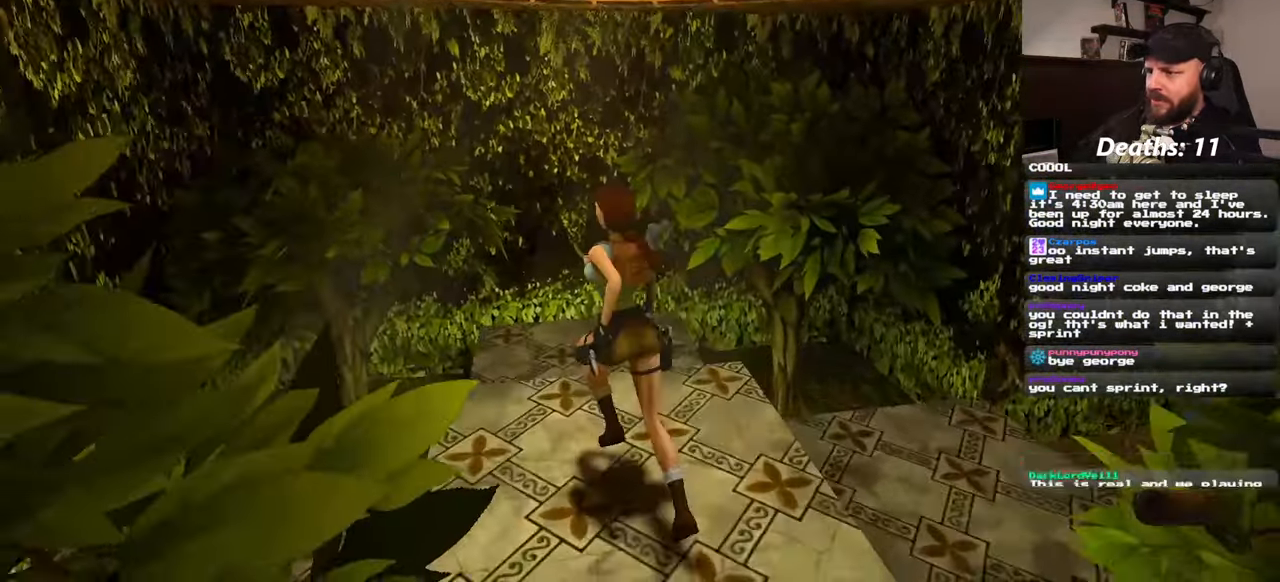
{"dt_ms": 500, "buttons": [], "left_stick": "center", "right_stick": "down-right", "events": [[133, "L2", "down"], [133, "left_stick", "center"], [300, "L2", "up"]]}
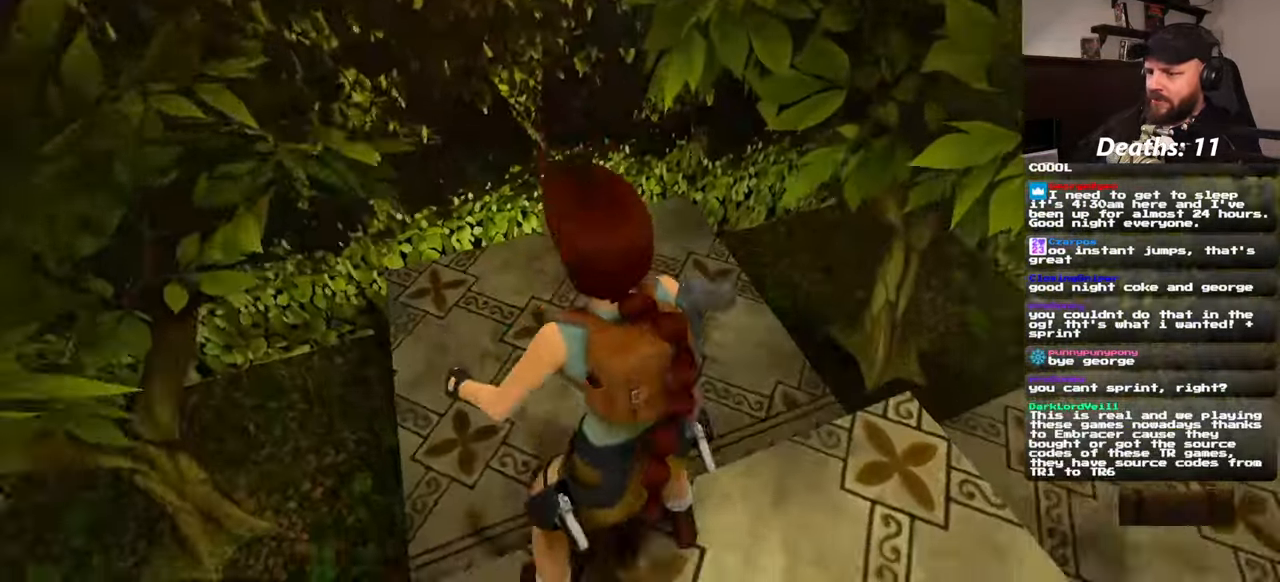
{"dt_ms": 500, "buttons": [], "left_stick": "up-right", "right_stick": "center", "events": [[100, "left_stick", "right"], [133, "right_stick", "right"], [333, "left_stick", "up-right"], [400, "right_stick", "center"]]}
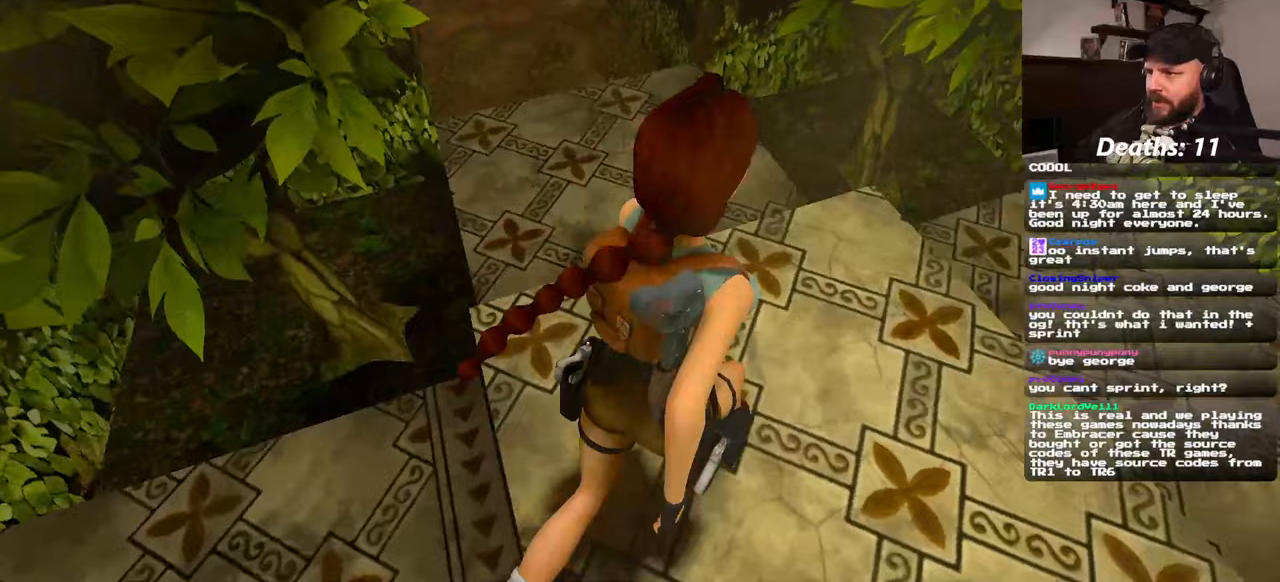
{"dt_ms": 500, "buttons": [], "left_stick": "up", "right_stick": "center", "events": [[67, "left_stick", "up"], [200, "right_stick", "left"], [333, "right_stick", "center"]]}
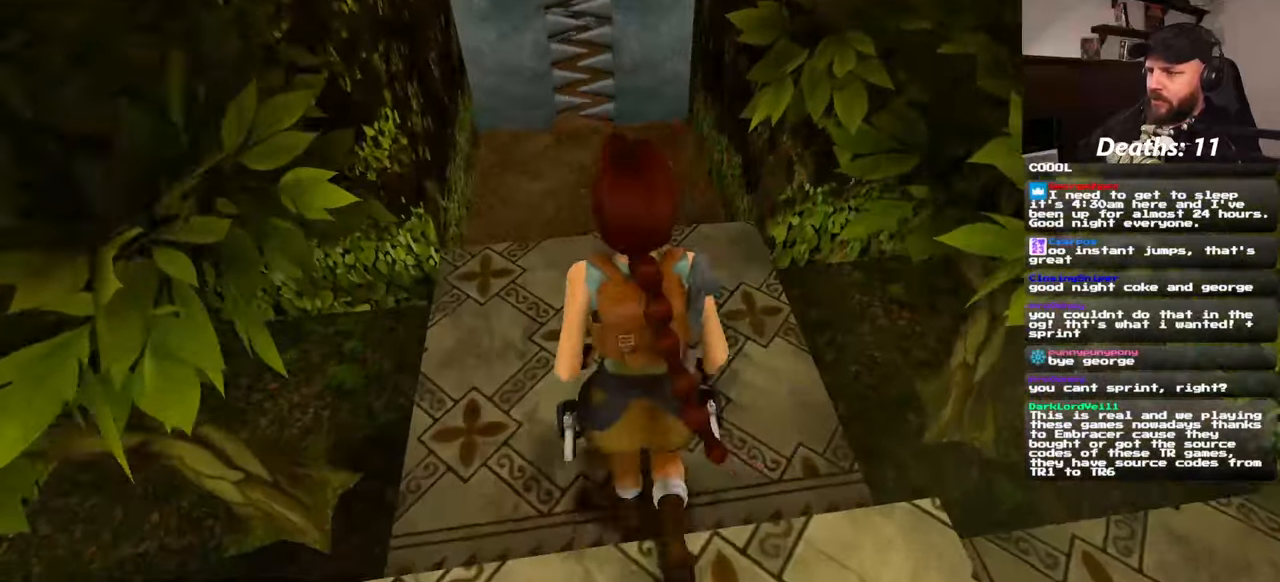
{"dt_ms": 500, "buttons": [], "left_stick": "up", "right_stick": "center", "events": [[333, "right_stick", "up-left"], [417, "right_stick", "center"]]}
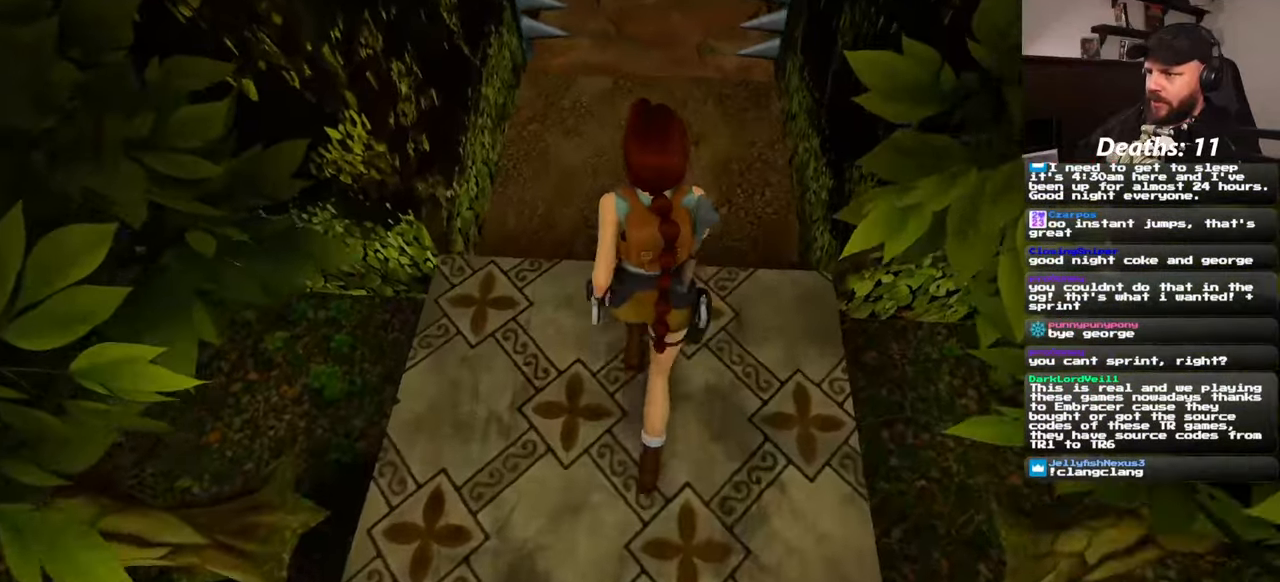
{"dt_ms": 500, "buttons": [], "left_stick": "center", "right_stick": "right", "events": [[250, "left_stick", "center"], [450, "right_stick", "right"]]}
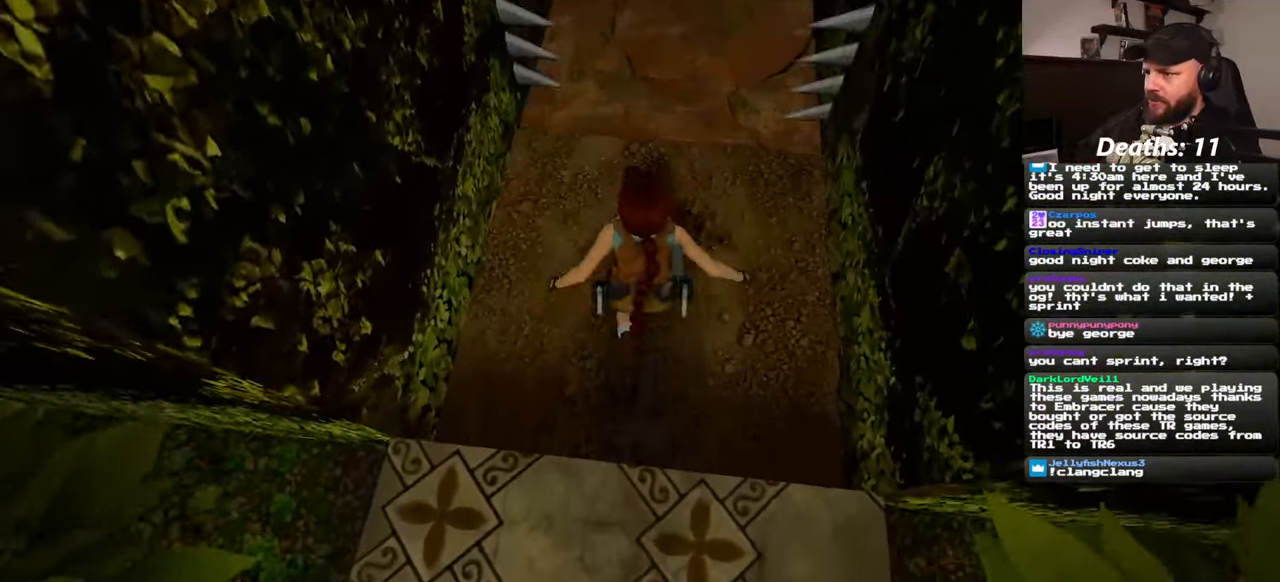
{"dt_ms": 500, "buttons": [], "left_stick": "center", "right_stick": "center", "events": [[83, "right_stick", "center"]]}
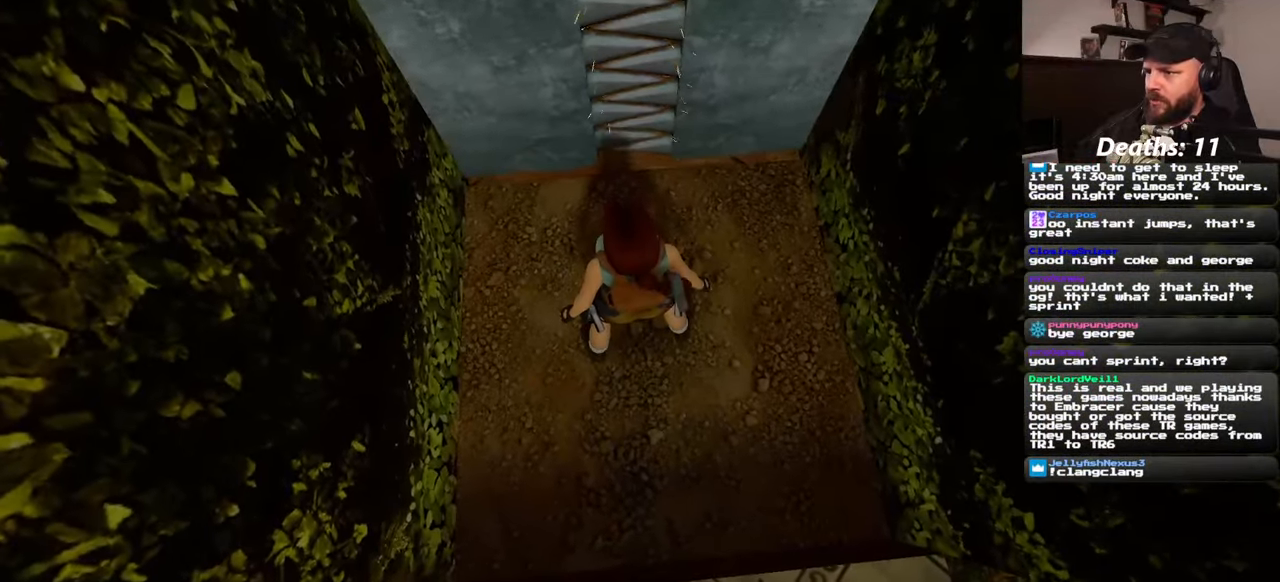
{"dt_ms": 500, "buttons": [], "left_stick": "center", "right_stick": "center", "events": [[217, "right_stick", "up-left"], [350, "right_stick", "center"]]}
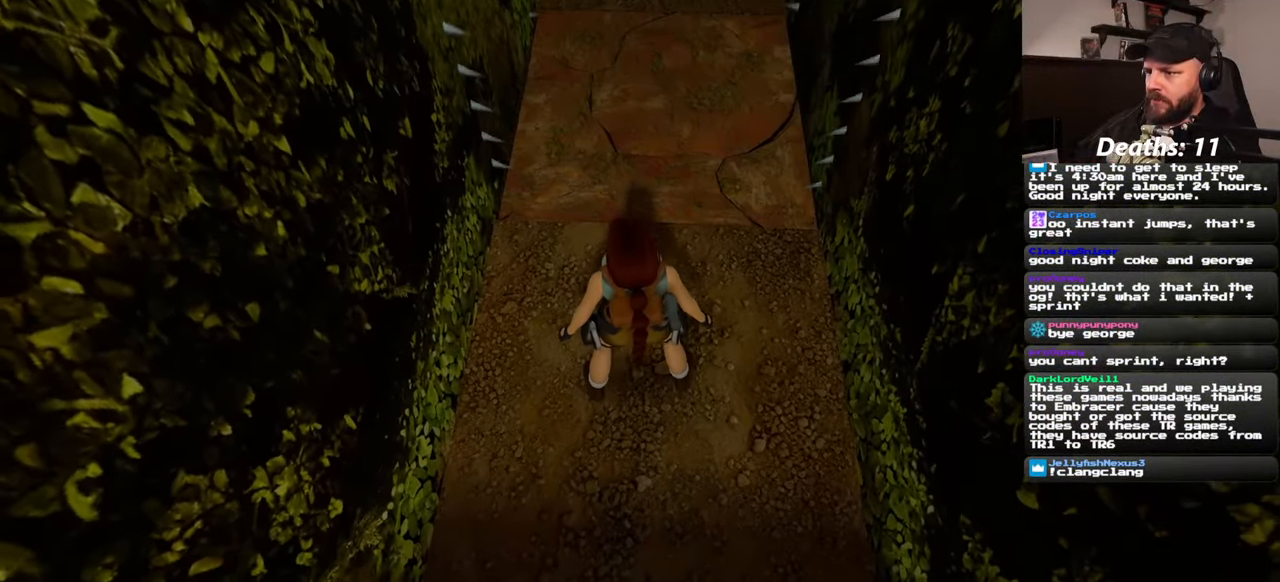
{"dt_ms": 1000, "buttons": [], "left_stick": "center", "right_stick": "center", "events": [[117, "right_stick", "up-right"], [250, "right_stick", "center"], [517, "right_stick", "up"], [633, "right_stick", "center"]]}
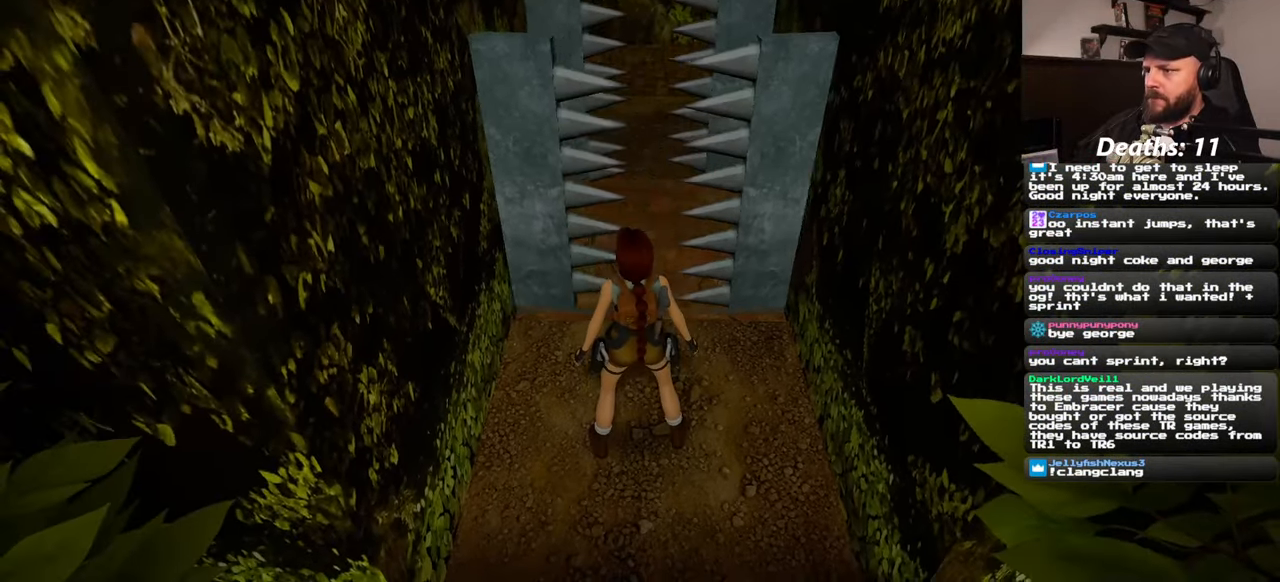
{"dt_ms": 500, "buttons": [], "left_stick": "center", "right_stick": "center", "events": [[83, "right_stick", "up"], [167, "right_stick", "center"]]}
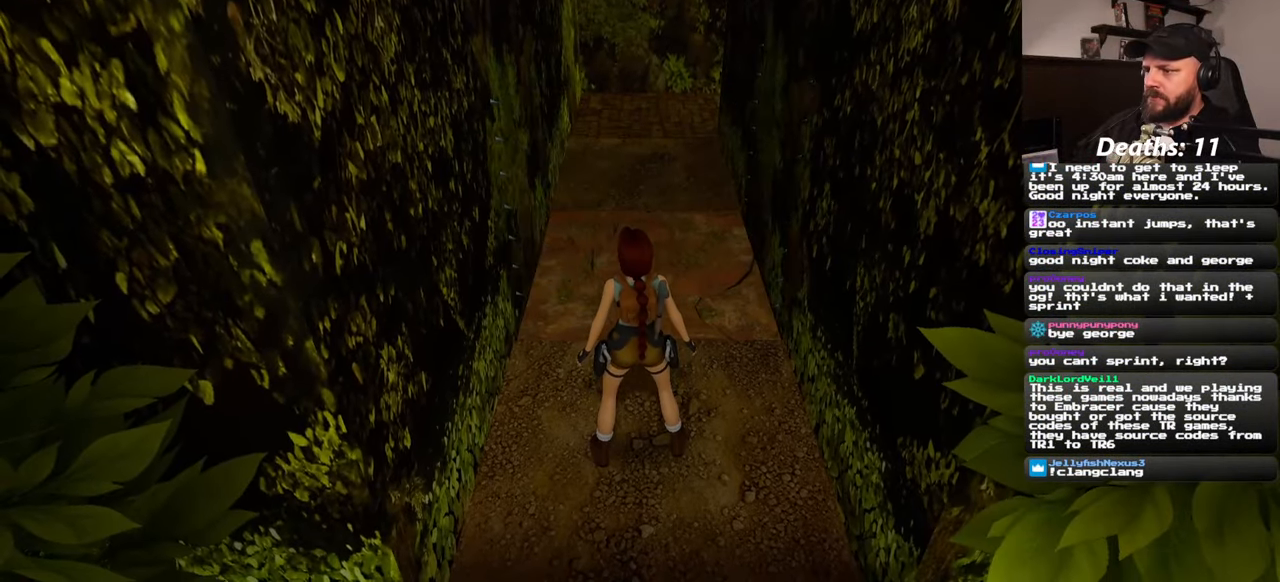
{"dt_ms": 500, "buttons": [], "left_stick": "center", "right_stick": "center", "events": []}
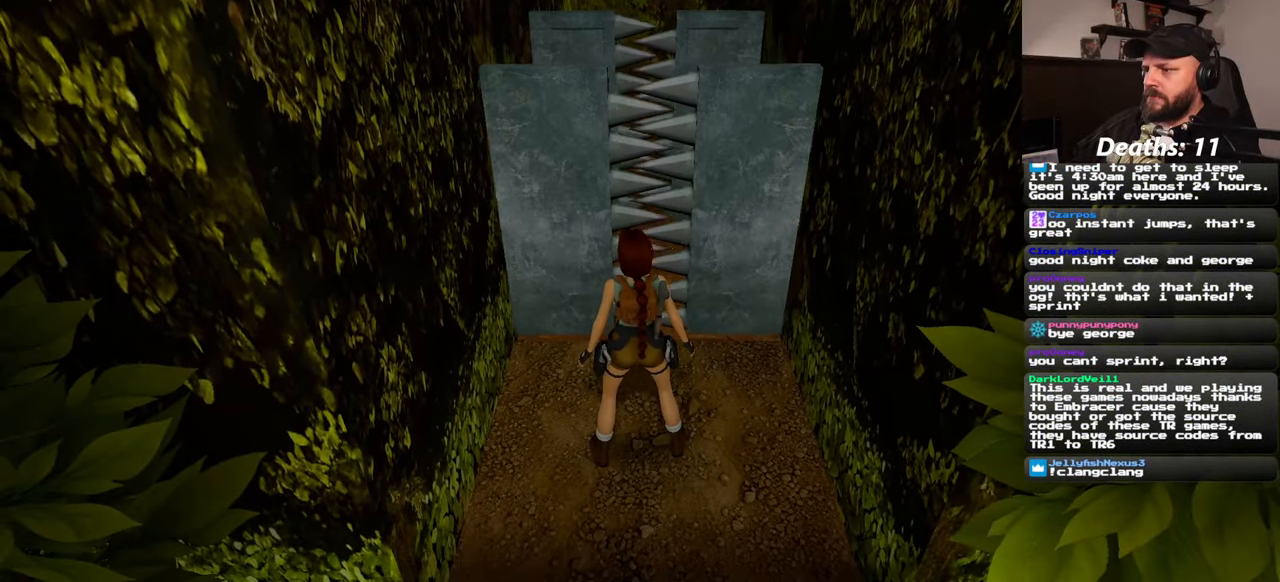
{"dt_ms": 500, "buttons": ["SQUARE"], "left_stick": "up", "right_stick": "center", "events": [[33, "SQUARE", "down"], [67, "left_stick", "up"]]}
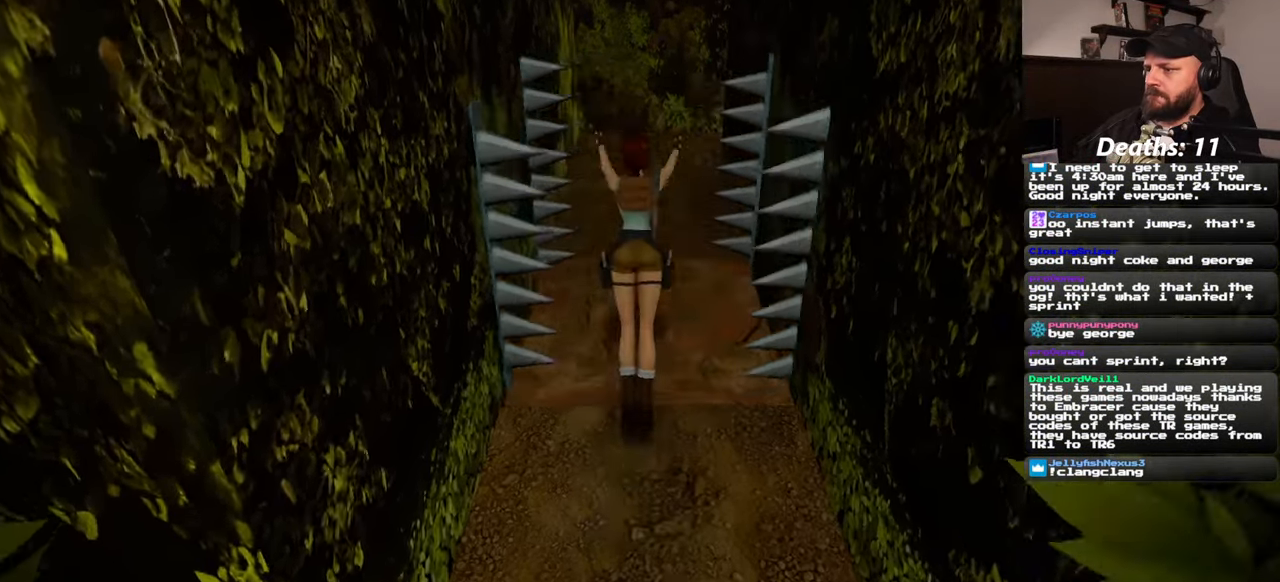
{"dt_ms": 500, "buttons": ["SQUARE"], "left_stick": "up", "right_stick": "center", "events": []}
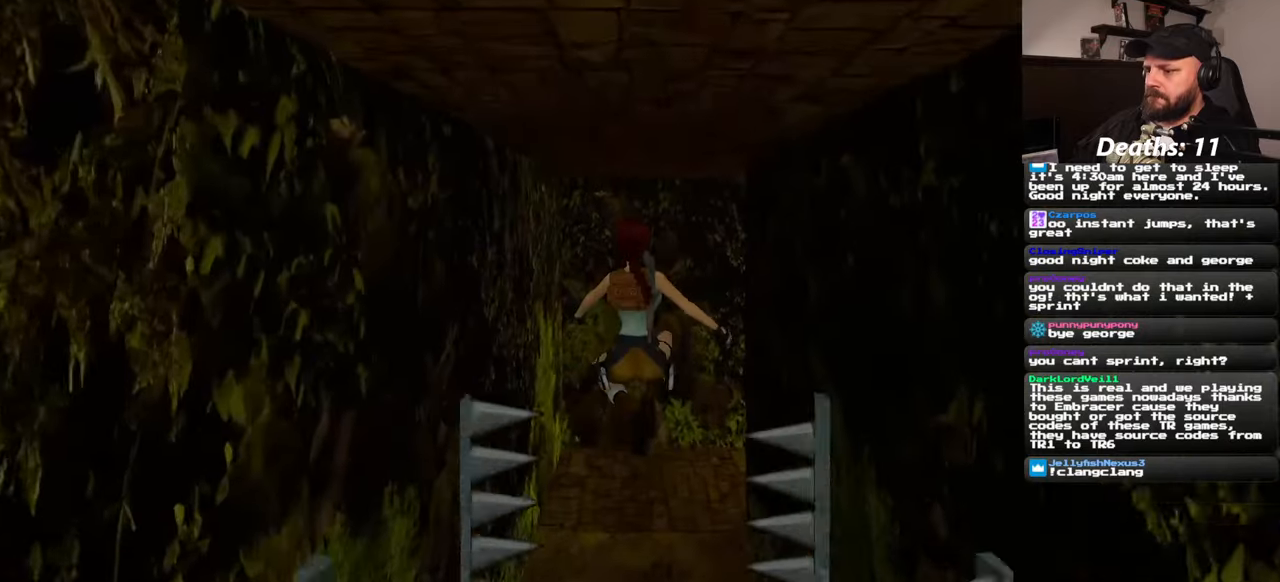
{"dt_ms": 500, "buttons": [], "left_stick": "up", "right_stick": "center", "events": [[234, "SQUARE", "up"]]}
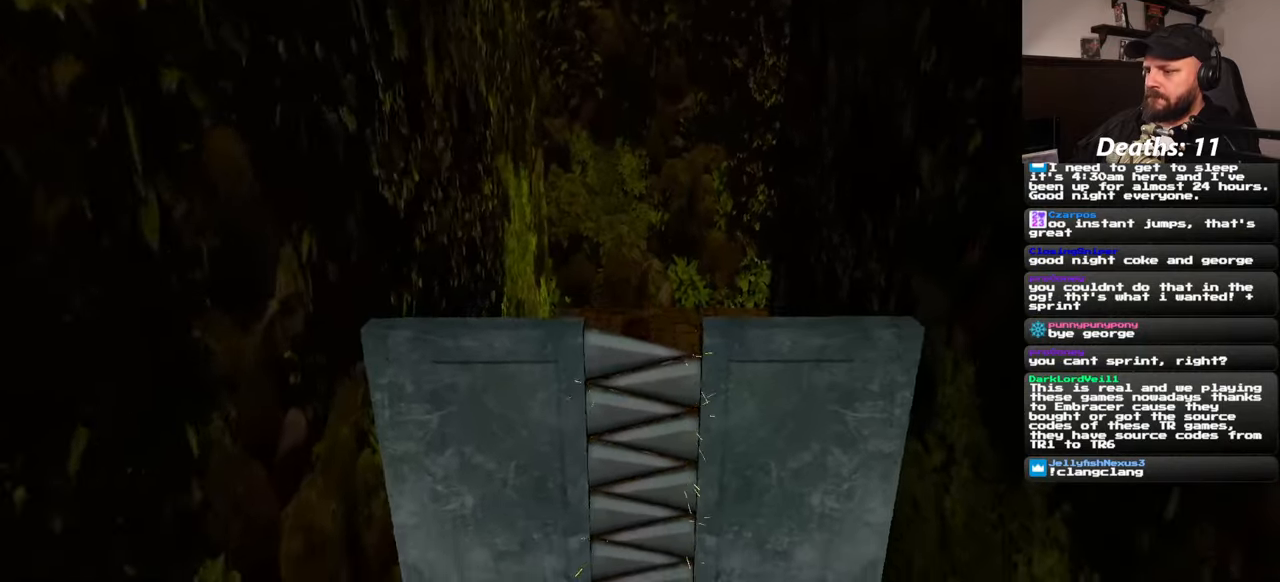
{"dt_ms": 500, "buttons": [], "left_stick": "up", "right_stick": "down-right", "events": [[50, "right_stick", "down-right"]]}
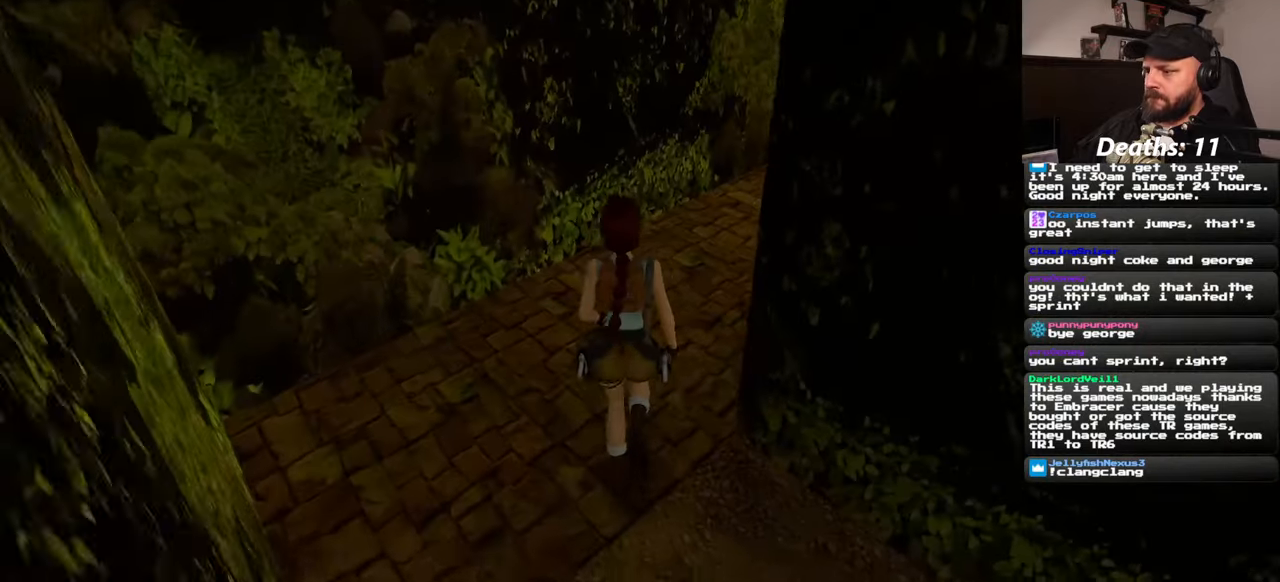
{"dt_ms": 500, "buttons": [], "left_stick": "up", "right_stick": "center", "events": [[84, "right_stick", "right"], [217, "right_stick", "up-right"], [350, "right_stick", "center"]]}